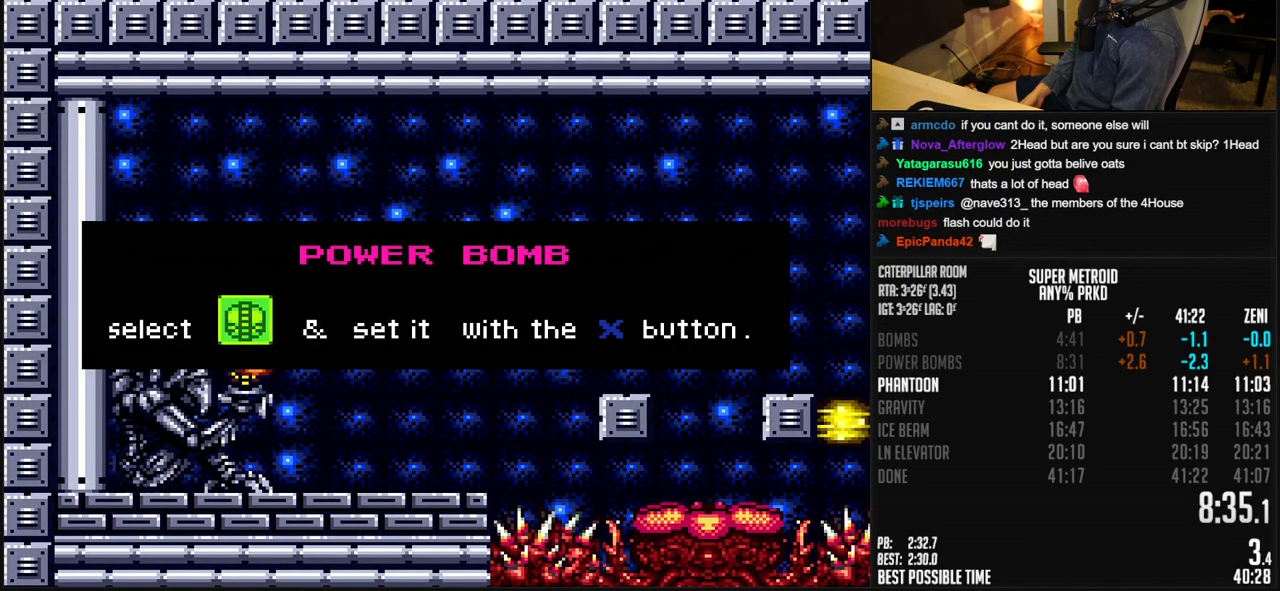
Gameplay with a controller (Nintendo layout); each line is a JSON object with the inputs held at the frame after it. "events" lists button and stick changes between this image and that frame as [ms after this image, input, new state], when the widget could be followed in between. Not read: L3 R3.
{"buttons": ["B", "R1", "DPAD_LEFT"], "events": []}
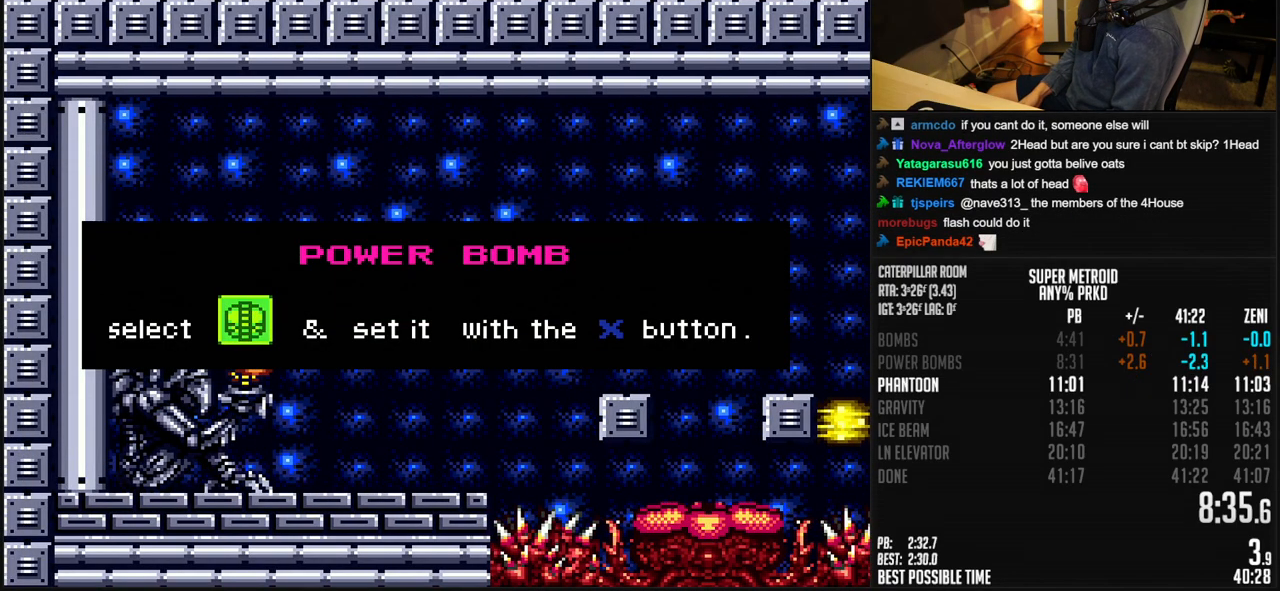
{"buttons": ["B", "R1", "DPAD_LEFT"], "events": []}
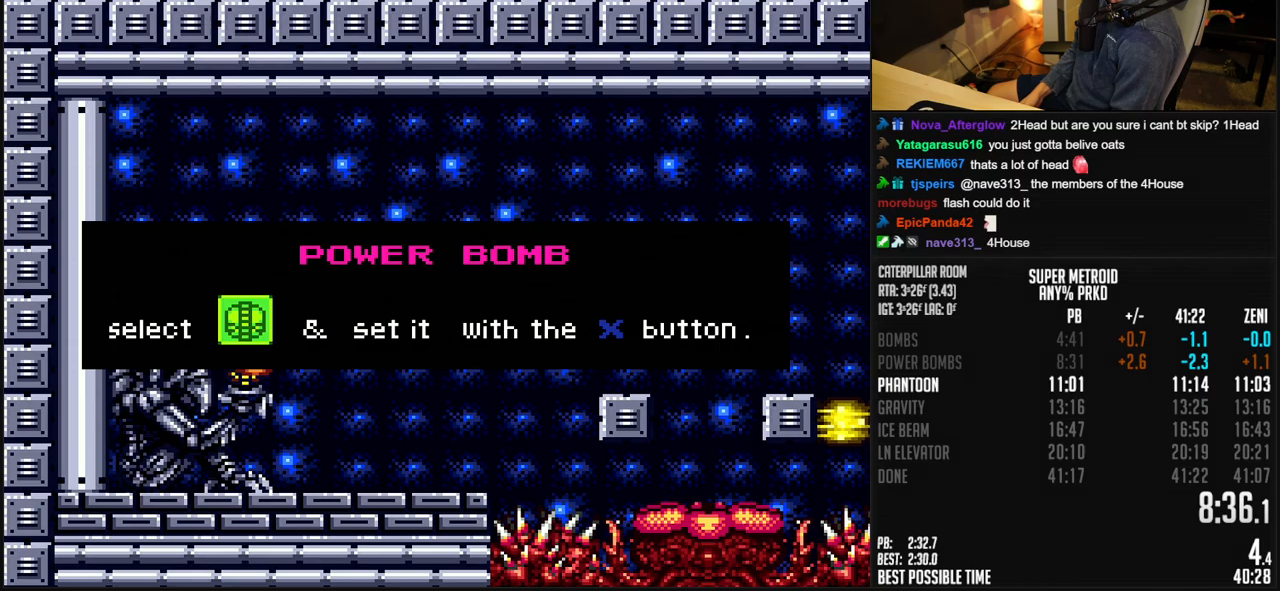
{"buttons": ["B", "R1", "DPAD_LEFT"], "events": []}
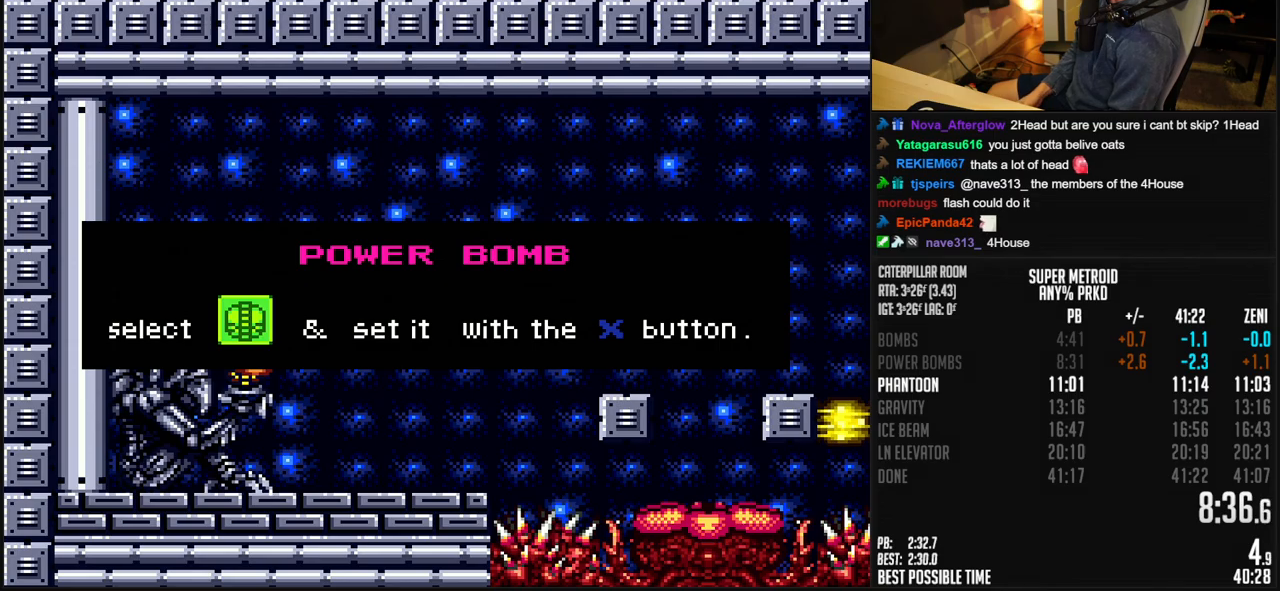
{"buttons": ["B", "R1", "DPAD_LEFT"], "events": []}
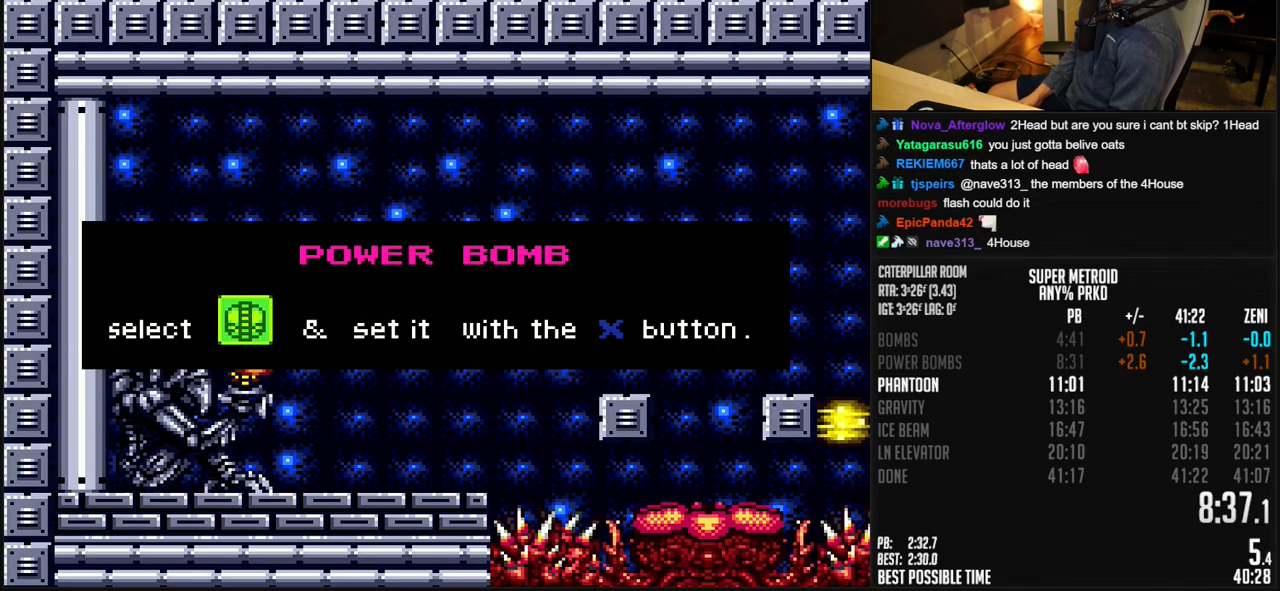
{"buttons": ["B", "R1", "DPAD_LEFT"], "events": []}
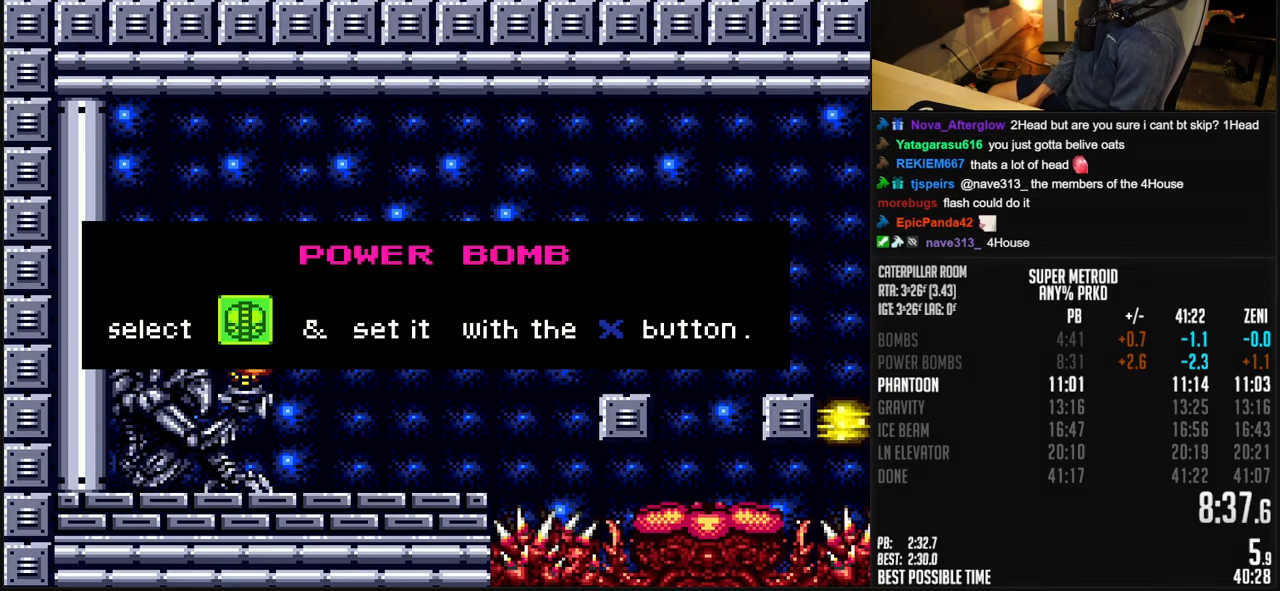
{"buttons": ["B", "DPAD_LEFT"], "events": [[383, "R1", "up"]]}
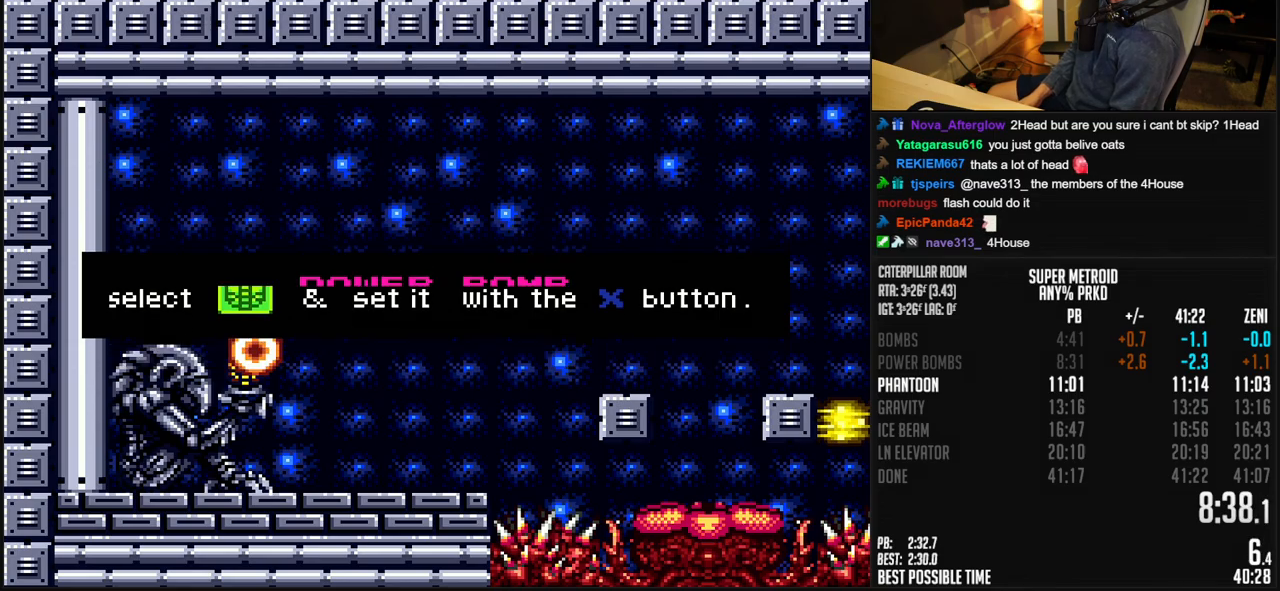
{"buttons": ["B", "DPAD_RIGHT"], "events": [[217, "DPAD_LEFT", "up"], [217, "DPAD_RIGHT", "down"]]}
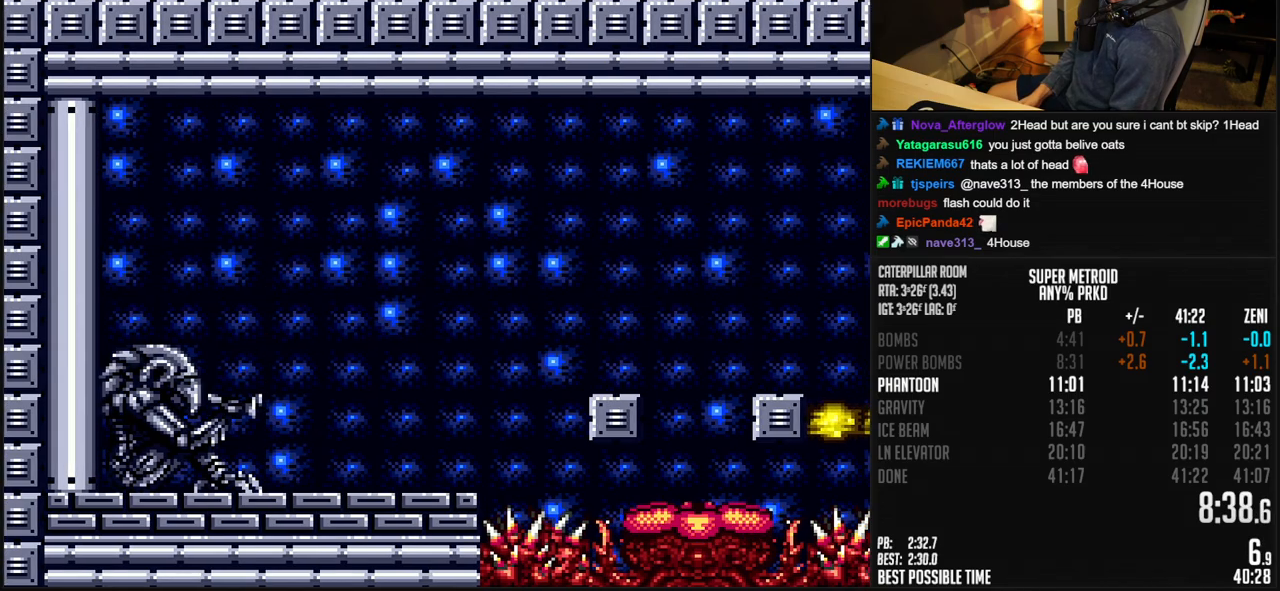
{"buttons": ["A", "B", "DPAD_DOWN"], "events": [[150, "A", "down"], [367, "X", "down"], [433, "DPAD_DOWN", "down"], [433, "DPAD_RIGHT", "up"], [433, "X", "up"]]}
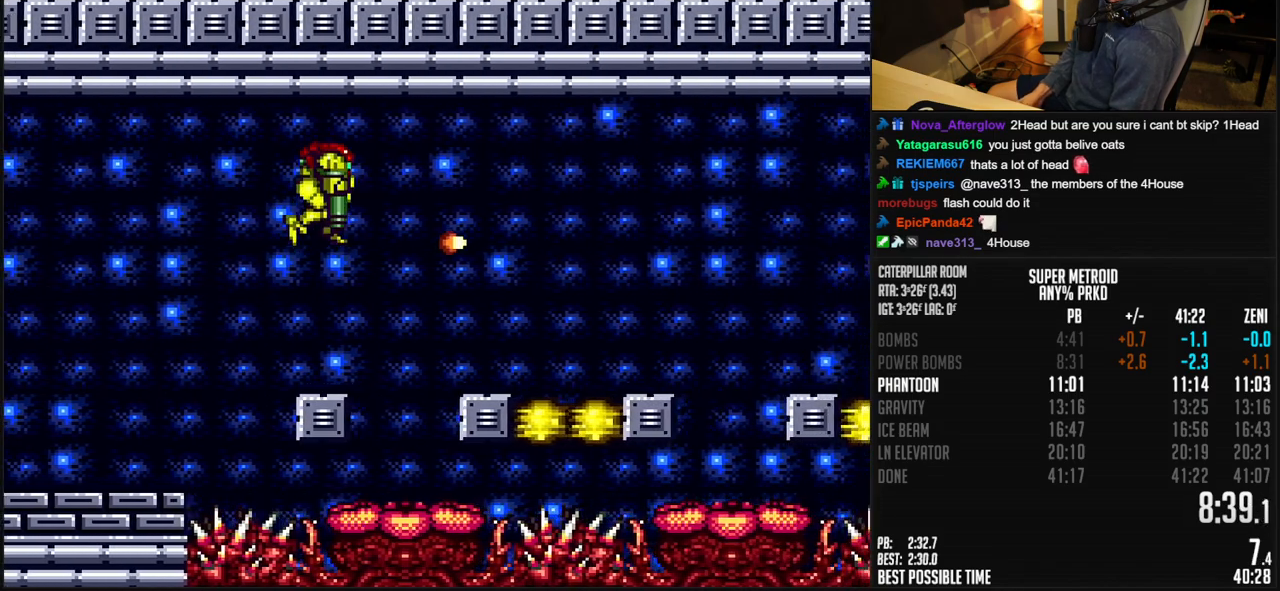
{"buttons": ["A", "B", "L1"], "events": [[50, "Y", "down"], [100, "Y", "up"], [167, "Y", "down"], [300, "Y", "up"], [417, "DPAD_DOWN", "up"], [417, "DPAD_LEFT", "down"], [467, "DPAD_LEFT", "up"], [467, "L1", "down"]]}
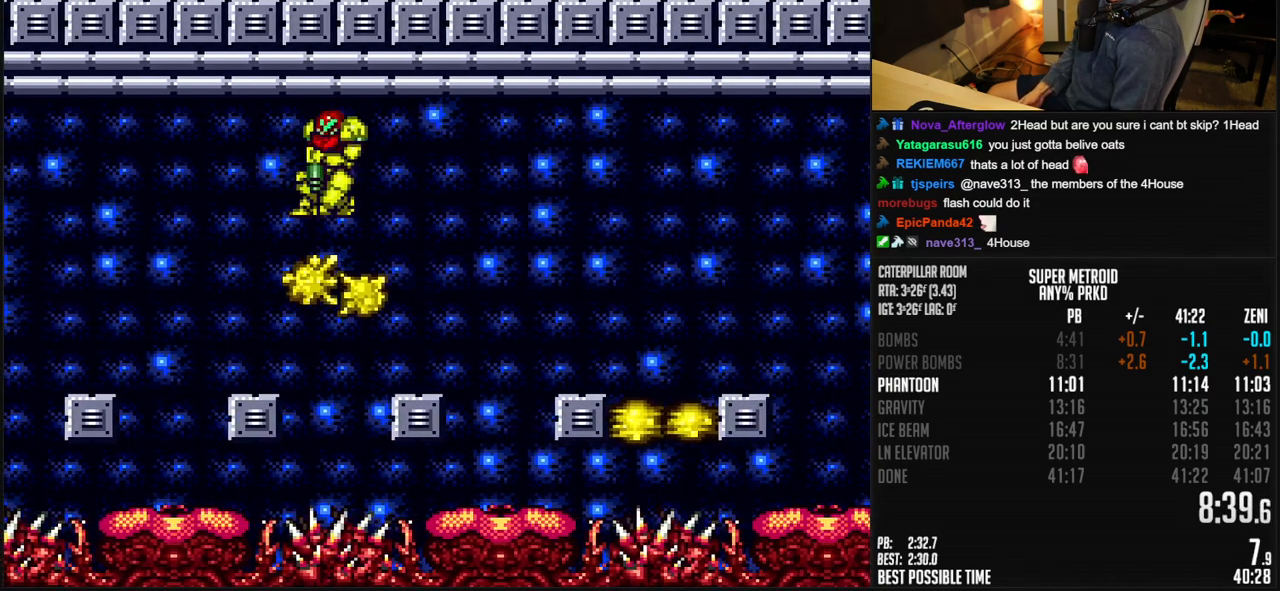
{"buttons": ["A", "B", "L1", "DPAD_RIGHT"], "events": [[50, "DPAD_RIGHT", "down"], [317, "Y", "down"], [383, "Y", "up"]]}
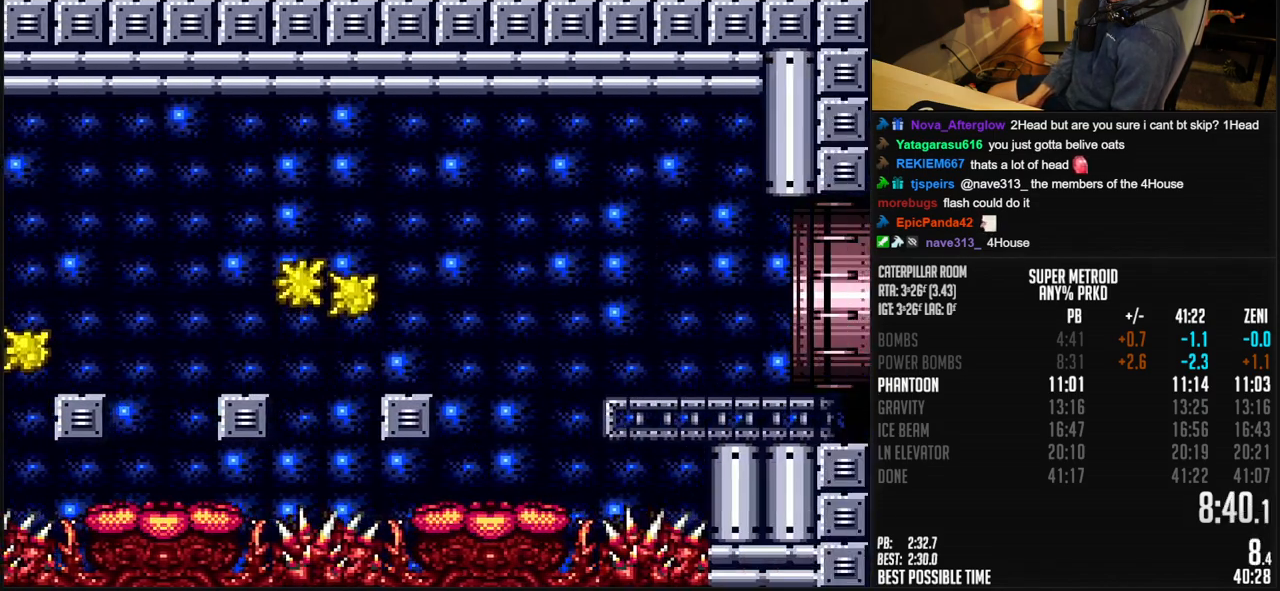
{"buttons": ["B", "DPAD_RIGHT"], "events": [[217, "L1", "up"], [233, "A", "up"]]}
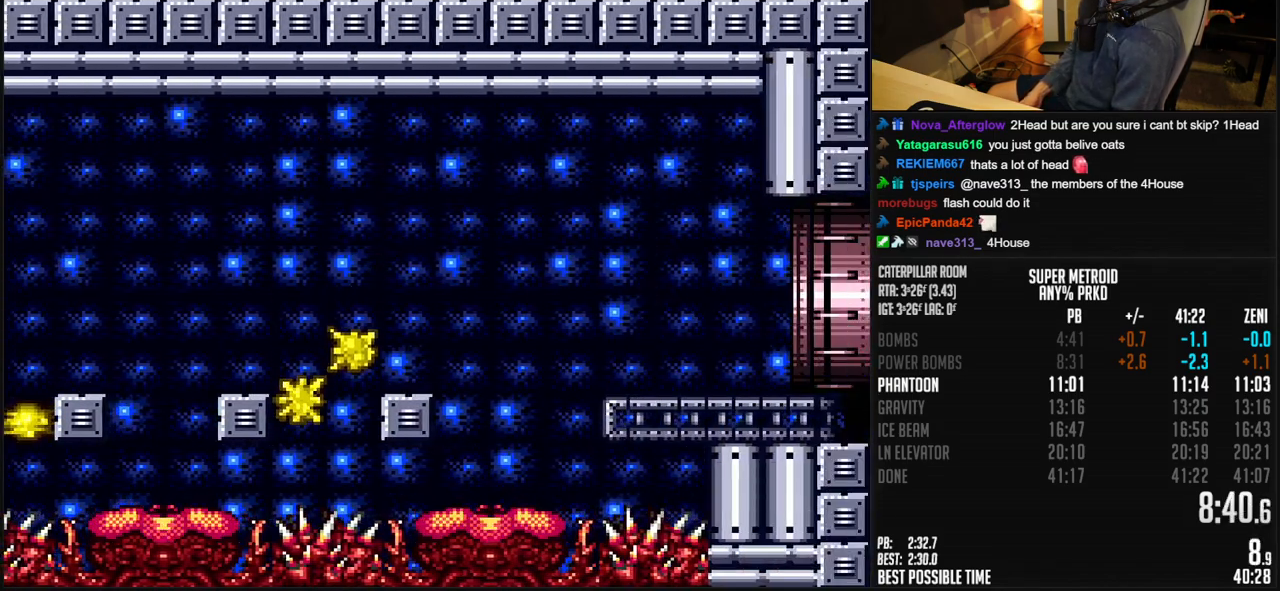
{"buttons": ["B", "L1", "DPAD_RIGHT"], "events": [[17, "L1", "down"], [117, "L1", "up"], [167, "L1", "down"], [217, "L1", "up"], [367, "L1", "down"], [417, "L1", "up"], [467, "L1", "down"]]}
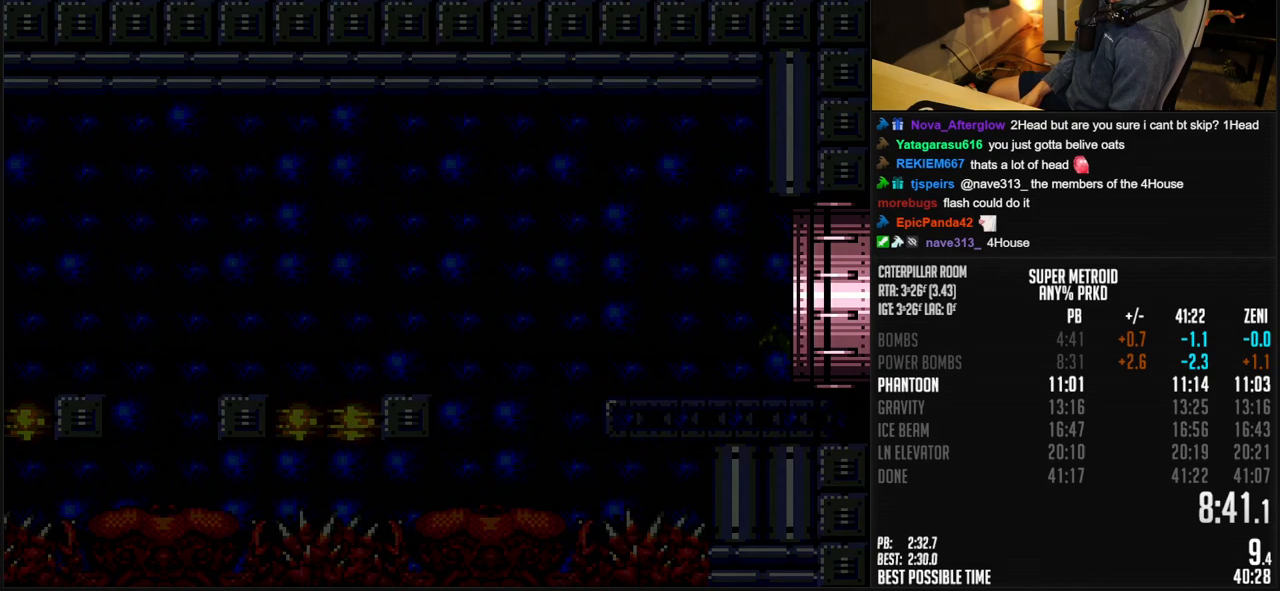
{"buttons": ["DPAD_RIGHT"], "events": [[17, "L1", "up"], [133, "B", "up"]]}
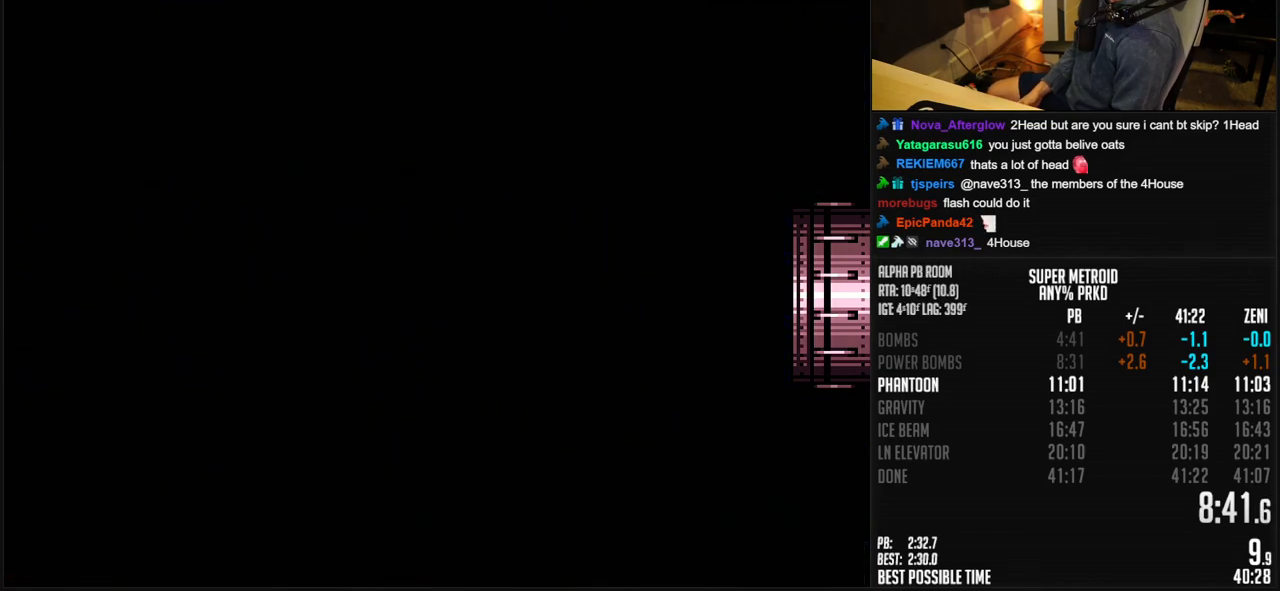
{"buttons": ["B"], "events": [[200, "DPAD_RIGHT", "up"], [217, "B", "down"], [350, "DPAD_RIGHT", "down"], [383, "DPAD_RIGHT", "up"]]}
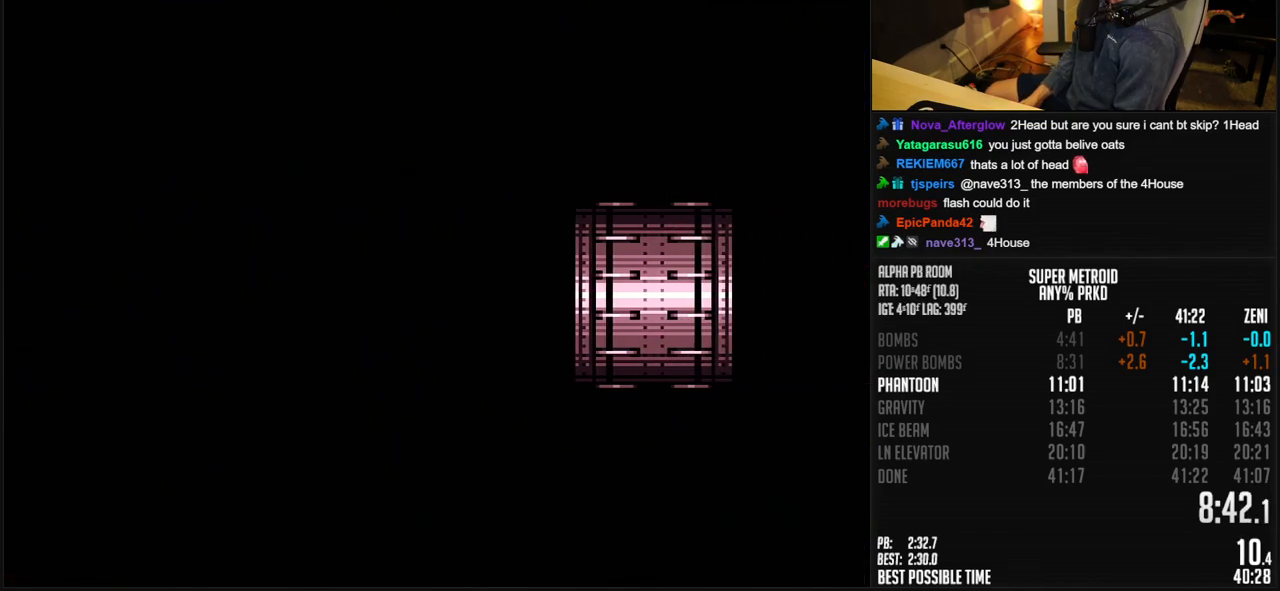
{"buttons": ["B"], "events": []}
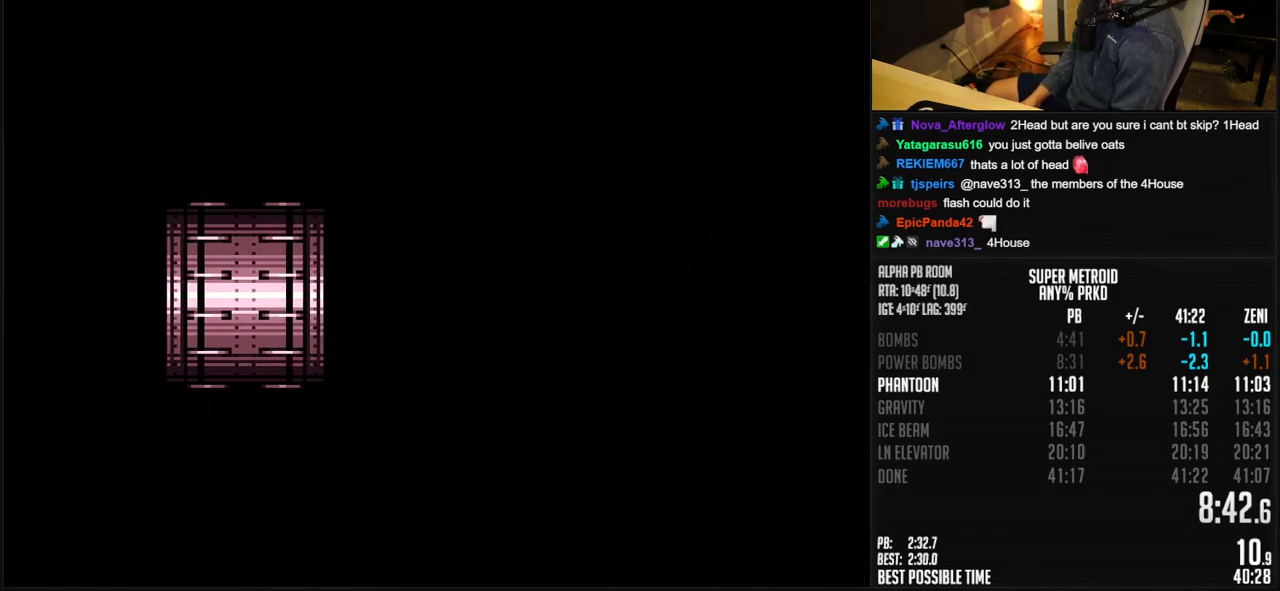
{"buttons": ["B", "DPAD_RIGHT"], "events": [[217, "DPAD_RIGHT", "down"], [300, "DPAD_RIGHT", "up"], [433, "DPAD_RIGHT", "down"]]}
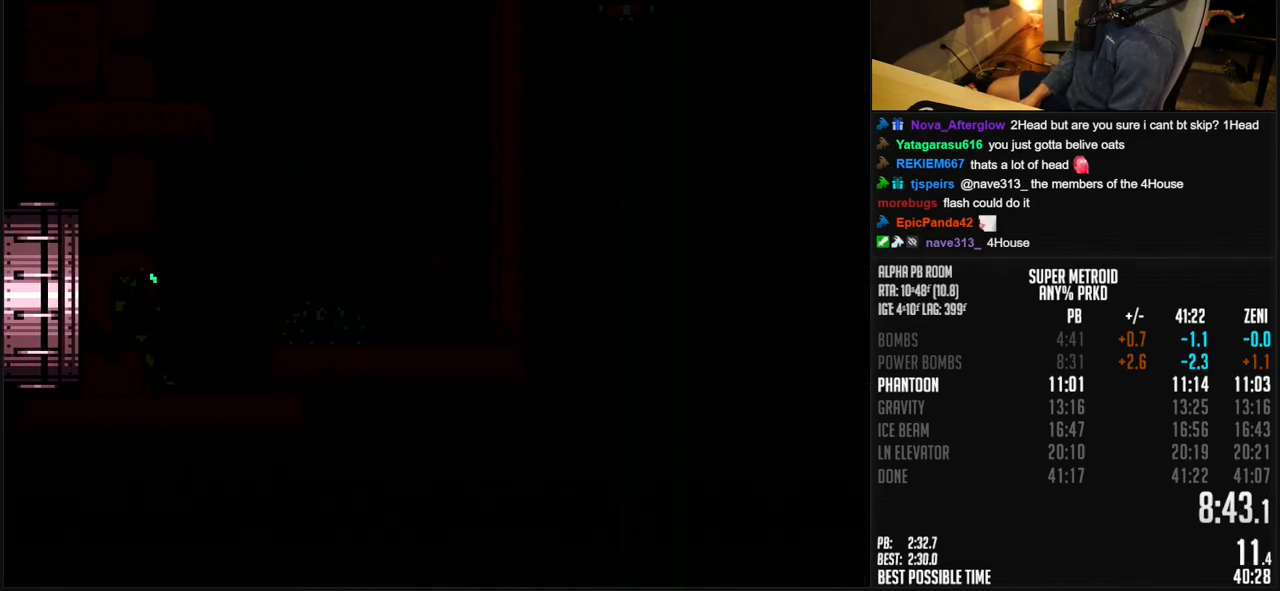
{"buttons": ["B", "DPAD_RIGHT"], "events": [[233, "R1", "down"], [300, "R1", "up"]]}
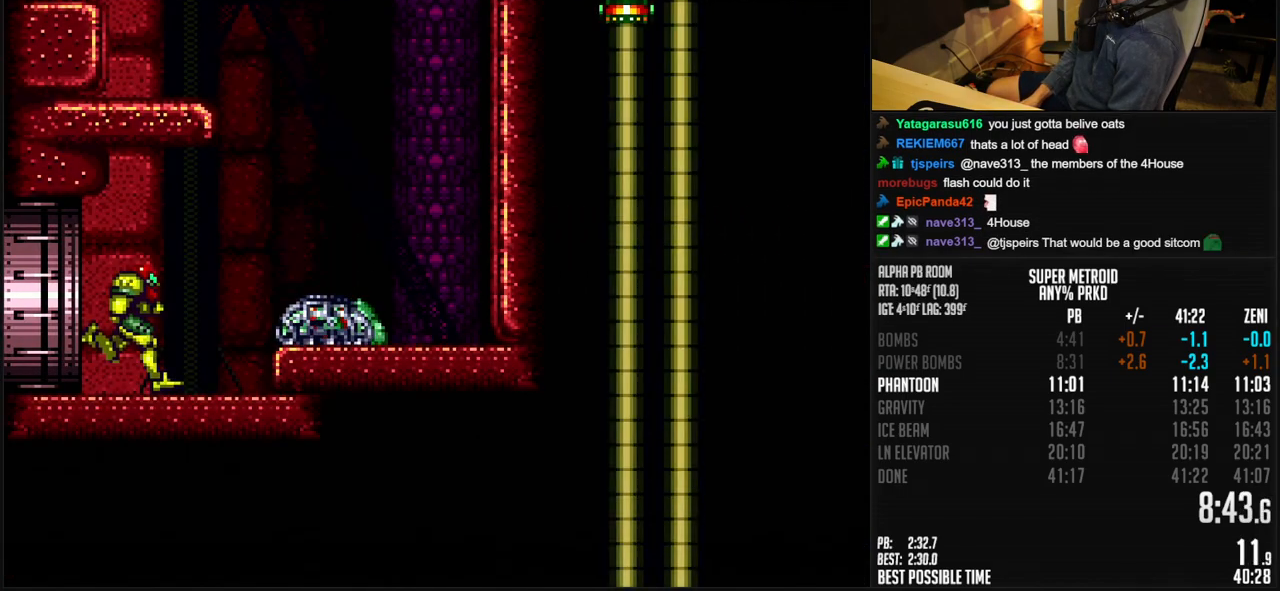
{"buttons": ["A", "B", "DPAD_LEFT"], "events": [[83, "A", "down"], [133, "DPAD_RIGHT", "up"], [167, "DPAD_LEFT", "down"]]}
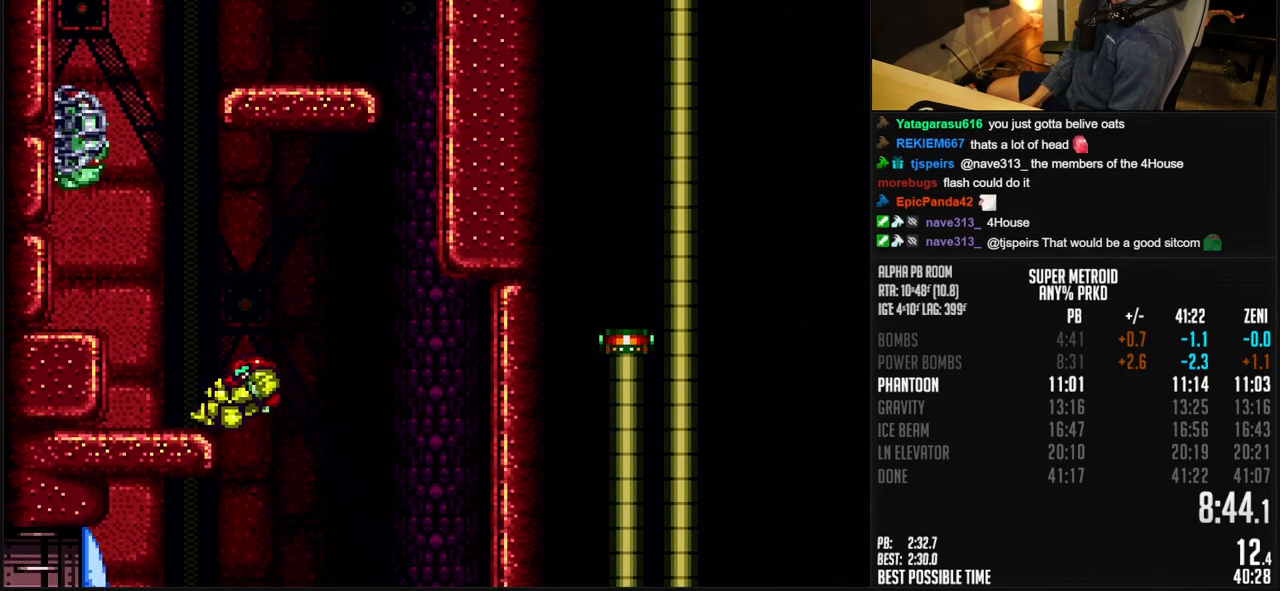
{"buttons": ["A", "B", "DPAD_RIGHT"], "events": [[33, "A", "up"], [33, "L1", "down"], [50, "B", "up"], [117, "B", "down"], [133, "A", "down"], [133, "L1", "up"], [250, "DPAD_LEFT", "up"], [283, "DPAD_RIGHT", "down"]]}
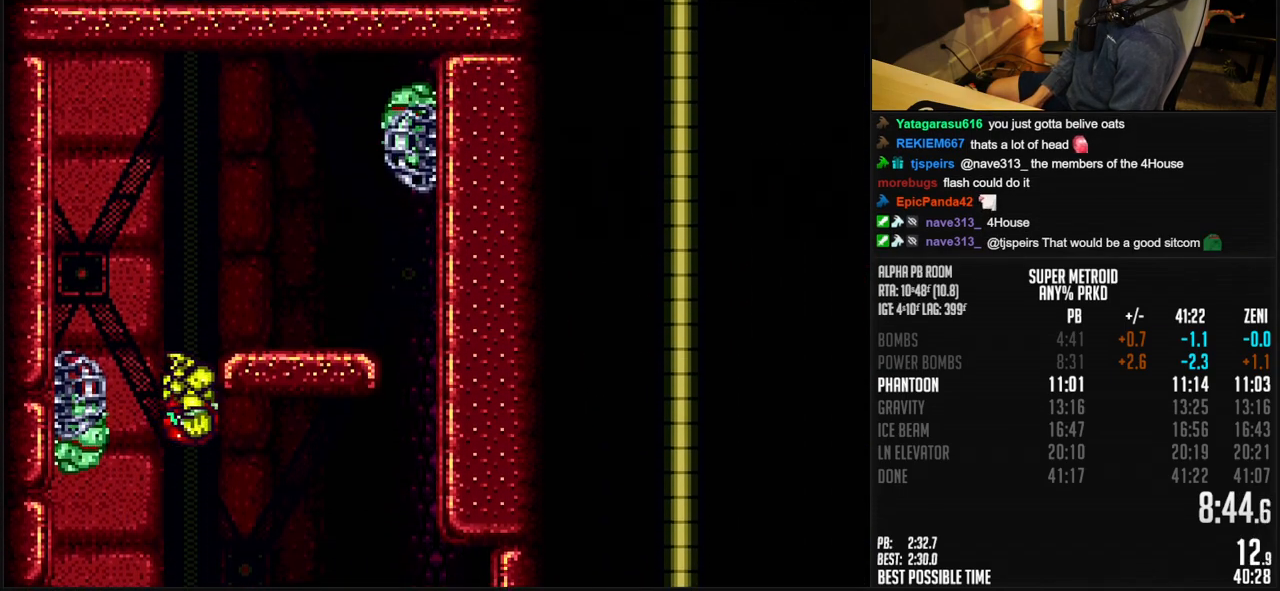
{"buttons": ["A", "B", "DPAD_UP"], "events": [[233, "L1", "down"], [250, "A", "up"], [300, "L1", "up"], [383, "A", "down"], [467, "DPAD_RIGHT", "up"], [467, "DPAD_UP", "down"]]}
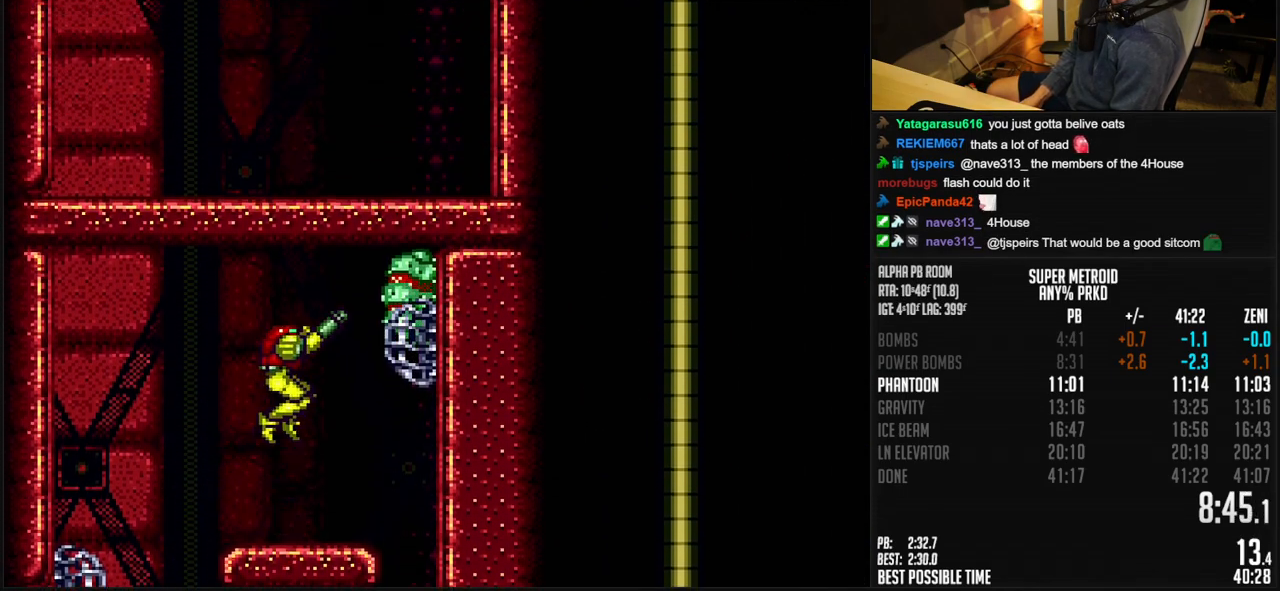
{"buttons": ["DPAD_DOWN"], "events": [[33, "X", "down"], [100, "X", "up"], [300, "X", "down"], [383, "X", "up"], [400, "DPAD_RIGHT", "down"], [400, "DPAD_UP", "up"], [417, "DPAD_DOWN", "down"], [467, "A", "up"], [467, "DPAD_RIGHT", "up"], [500, "B", "up"]]}
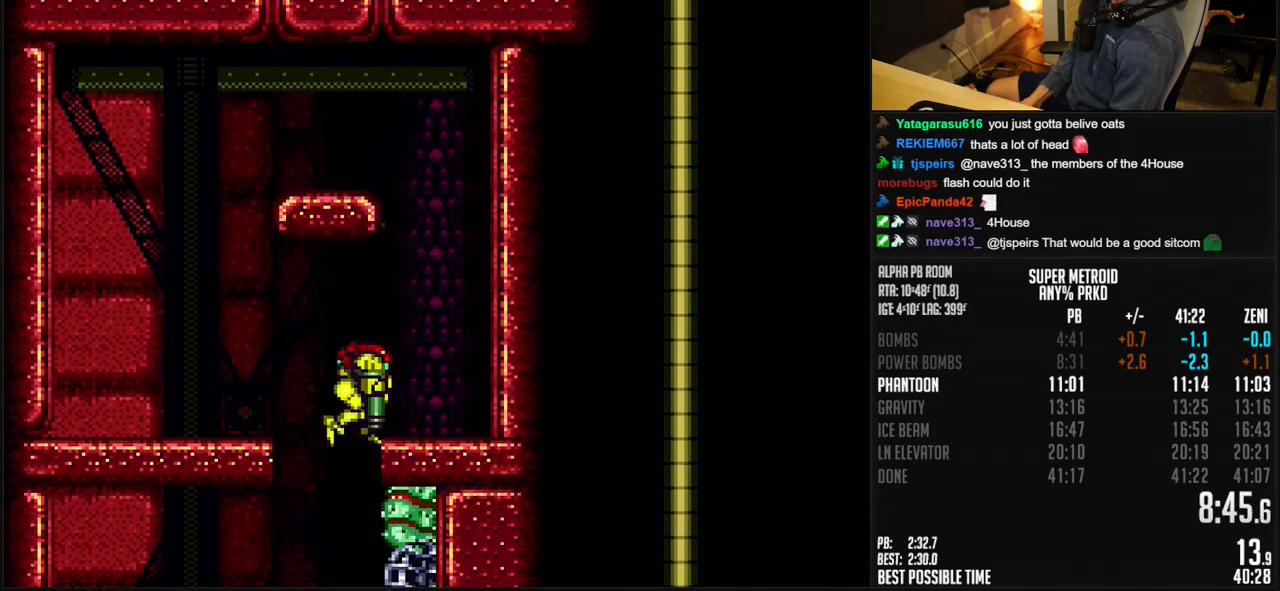
{"buttons": ["DPAD_LEFT"], "events": [[17, "DPAD_RIGHT", "down"], [33, "DPAD_DOWN", "up"], [50, "B", "down"], [83, "L1", "down"], [100, "A", "down"], [133, "L1", "up"], [167, "DPAD_RIGHT", "up"], [233, "DPAD_LEFT", "down"], [450, "A", "up"], [450, "B", "up"]]}
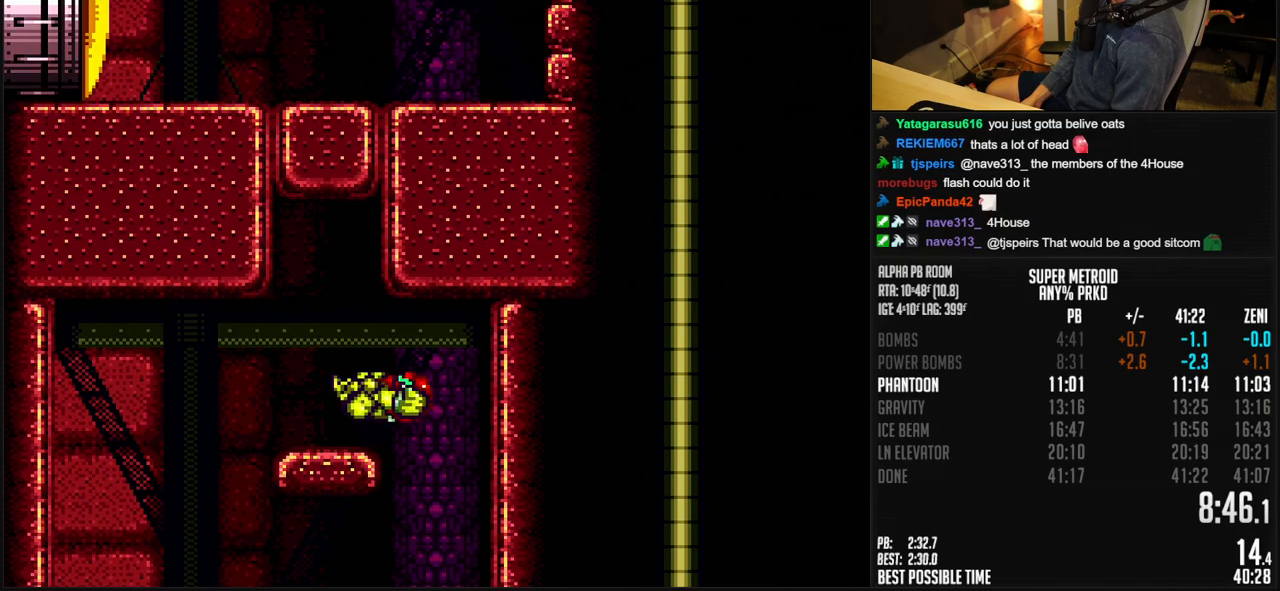
{"buttons": ["A", "B"], "events": [[83, "B", "down"], [83, "DPAD_LEFT", "up"], [83, "DPAD_UP", "down"], [133, "X", "down"], [183, "A", "down"], [183, "DPAD_UP", "up"], [217, "X", "up"], [283, "DPAD_DOWN", "down"], [317, "DPAD_DOWN", "up"], [350, "DPAD_DOWN", "down"], [400, "DPAD_DOWN", "up"], [467, "DPAD_DOWN", "down"], [500, "DPAD_DOWN", "up"]]}
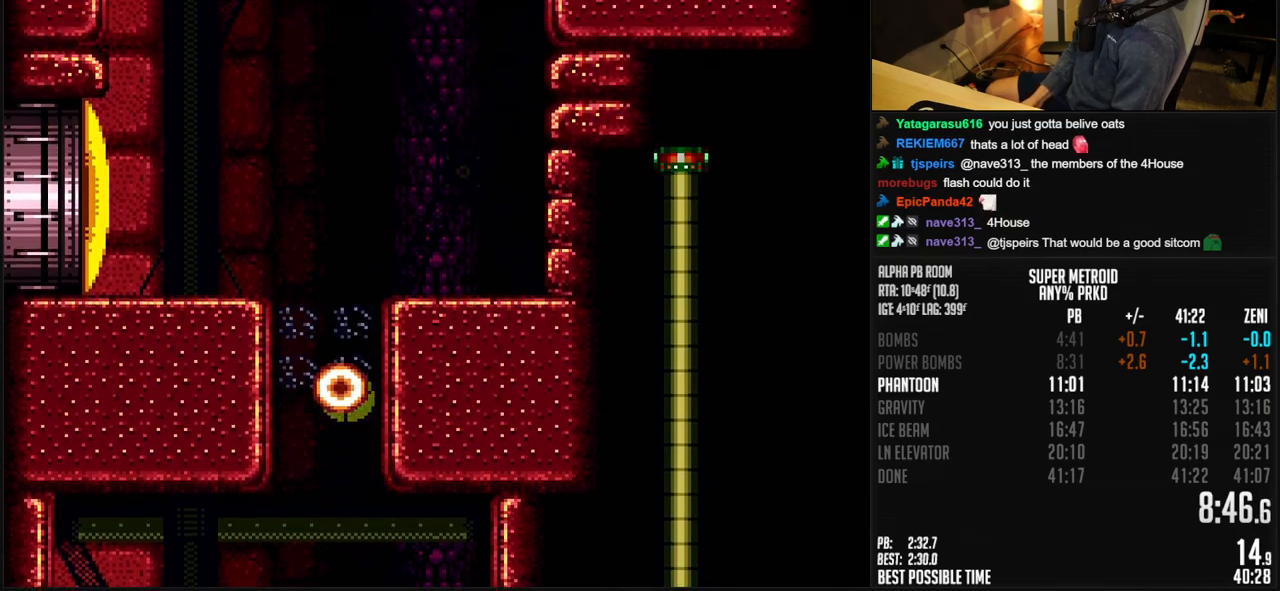
{"buttons": ["B", "Y", "DPAD_RIGHT"], "events": [[50, "DPAD_DOWN", "down"], [133, "DPAD_RIGHT", "down"], [150, "DPAD_DOWN", "up"], [333, "X", "down"], [383, "X", "up"], [400, "A", "up"], [417, "B", "up"], [417, "DPAD_RIGHT", "up"], [417, "DPAD_UP", "down"], [500, "B", "down"], [500, "DPAD_RIGHT", "down"], [500, "DPAD_UP", "up"], [500, "Y", "down"]]}
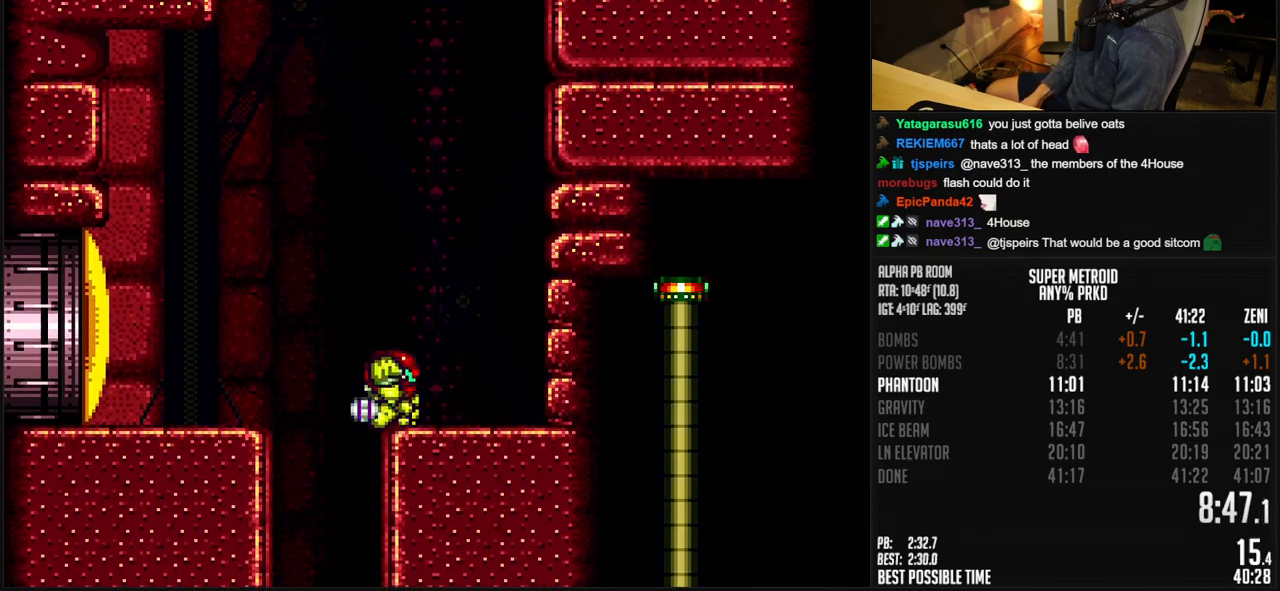
{"buttons": ["DPAD_LEFT"], "events": [[50, "Y", "up"], [100, "Y", "down"], [167, "Y", "up"], [183, "A", "down"], [300, "DPAD_RIGHT", "up"], [333, "B", "up"], [433, "B", "down"], [467, "DPAD_LEFT", "down"], [500, "A", "up"], [500, "B", "up"]]}
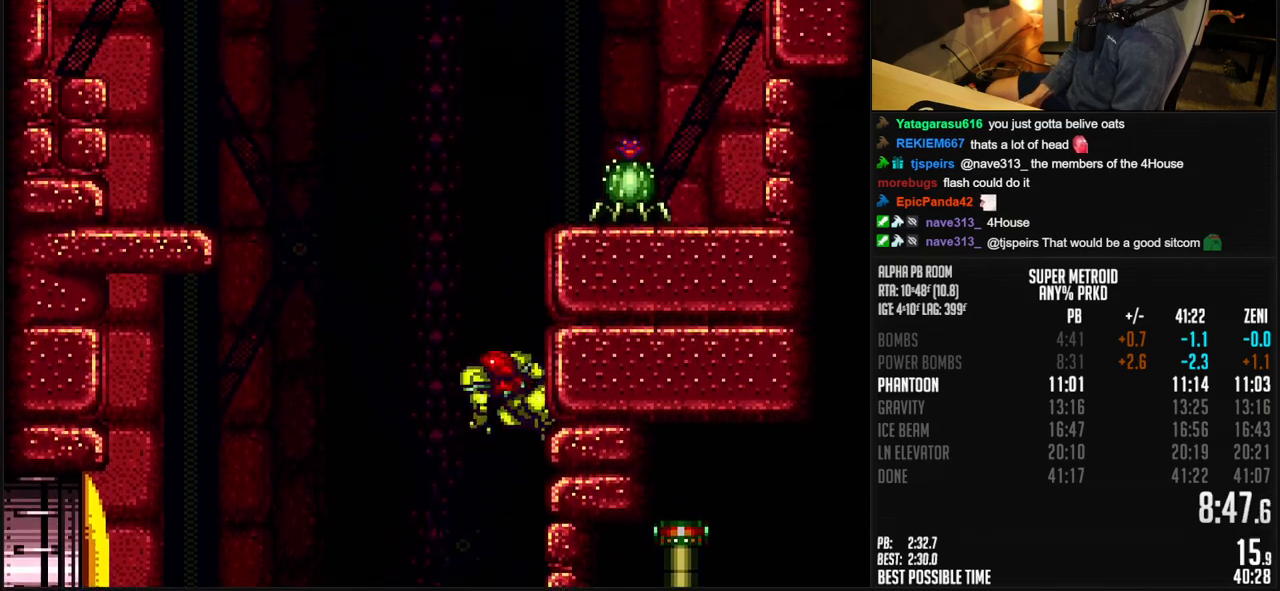
{"buttons": ["A", "B", "DPAD_RIGHT"], "events": [[50, "A", "down"], [50, "B", "down"], [50, "DPAD_LEFT", "up"], [50, "DPAD_UP", "down"], [83, "DPAD_UP", "up"], [133, "DPAD_RIGHT", "down"], [233, "DPAD_RIGHT", "up"], [283, "DPAD_LEFT", "down"], [317, "A", "up"], [317, "B", "up"], [350, "A", "down"], [350, "B", "down"], [417, "DPAD_LEFT", "up"], [417, "DPAD_UP", "down"], [433, "DPAD_RIGHT", "down"], [433, "DPAD_UP", "up"]]}
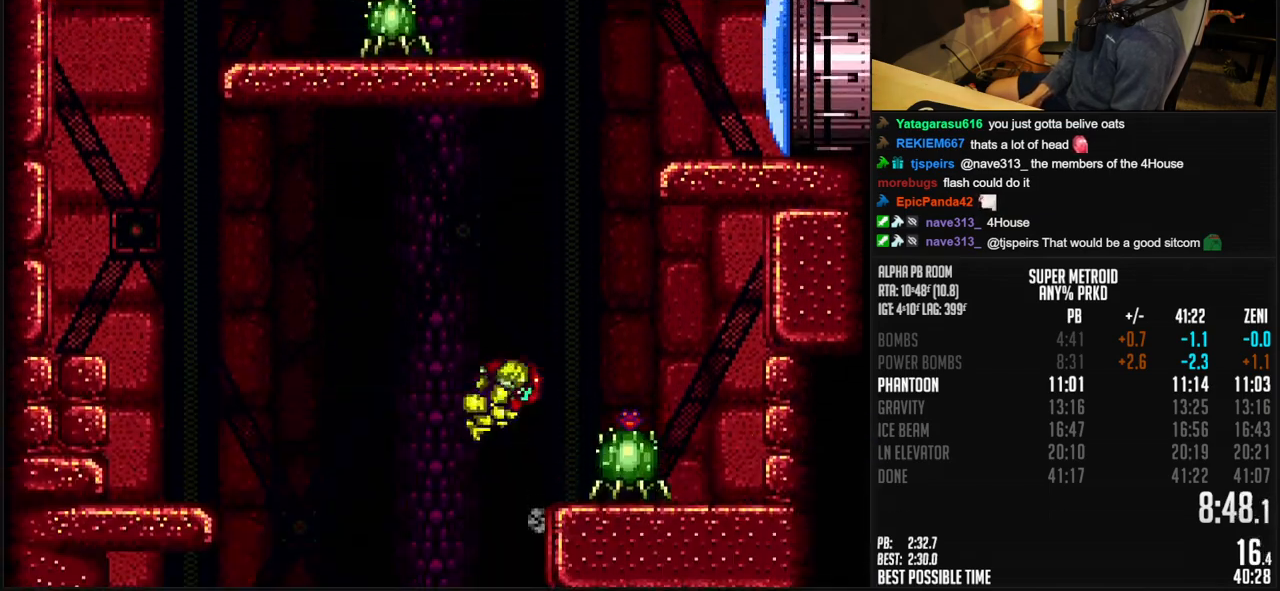
{"buttons": ["A", "B"], "events": [[300, "DPAD_RIGHT", "up"]]}
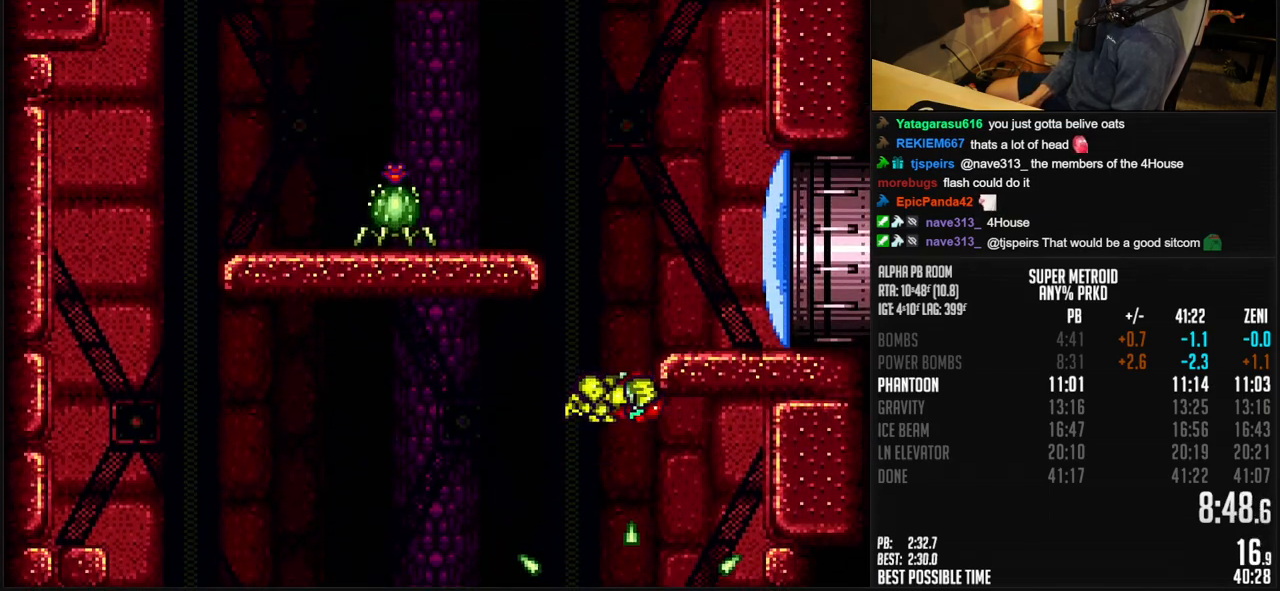
{"buttons": ["A", "B", "DPAD_LEFT"], "events": [[17, "DPAD_LEFT", "down"], [50, "A", "up"], [50, "B", "up"], [83, "A", "down"], [83, "B", "down"], [400, "X", "down"], [433, "X", "up"]]}
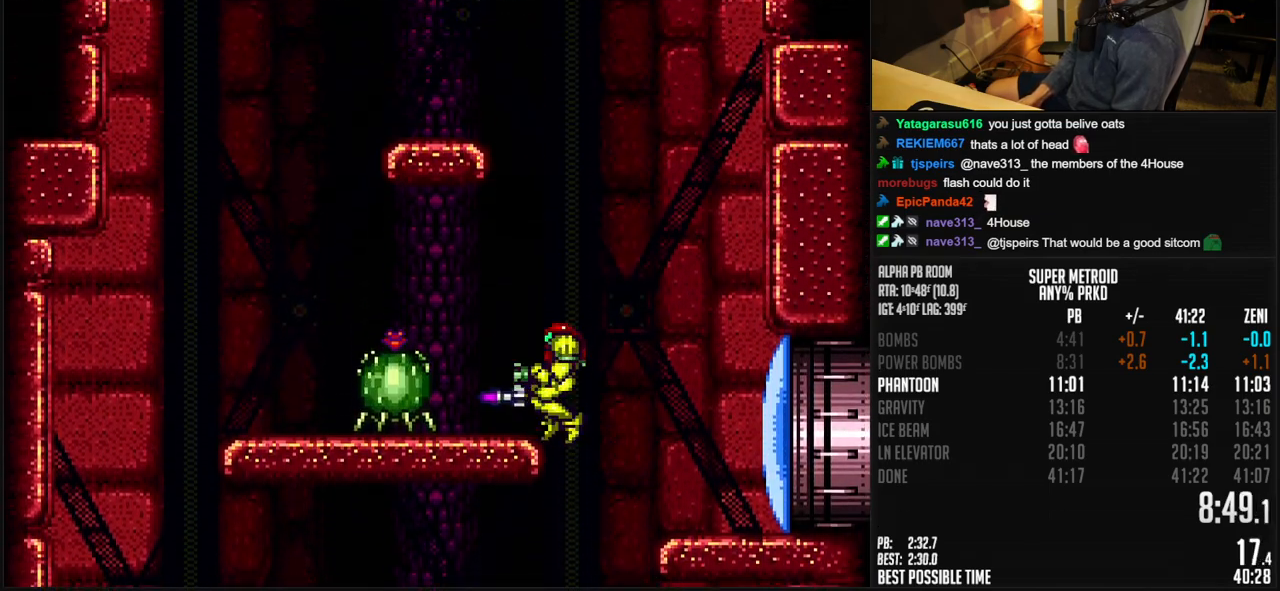
{"buttons": ["B", "DPAD_LEFT"], "events": [[267, "A", "up"], [300, "B", "up"], [383, "B", "down"], [383, "Y", "down"], [450, "Y", "up"]]}